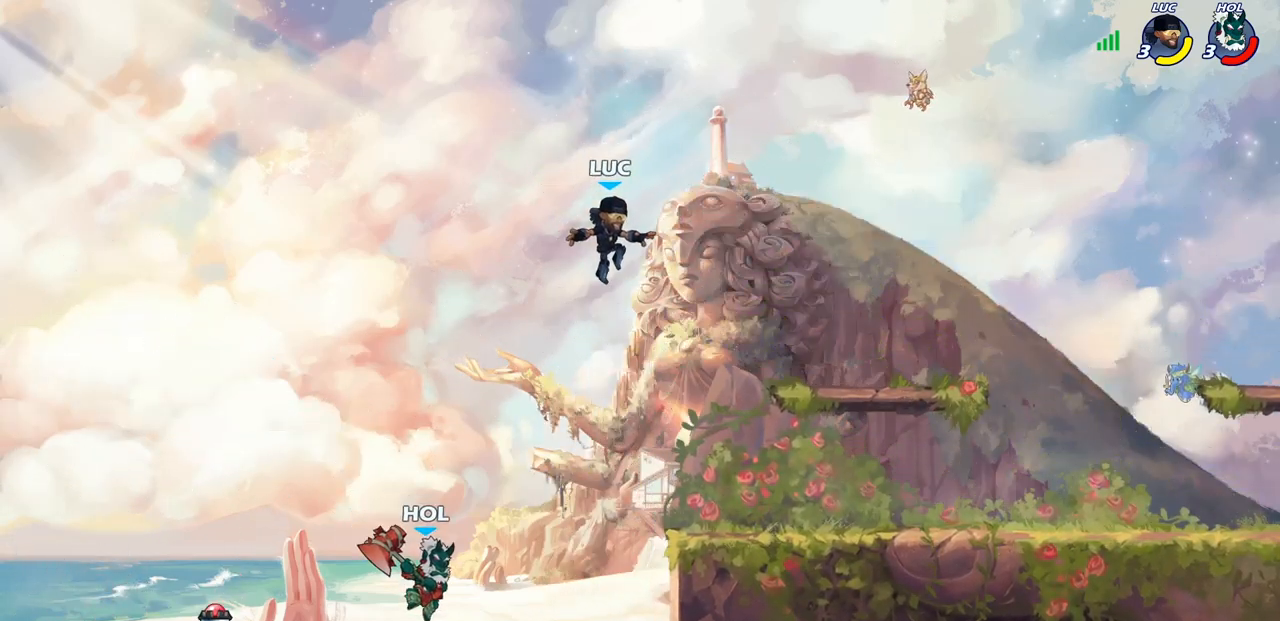
Gameplay with a controller (PlayStation layout); each line is a JSON object with the inputs held at the frame after it. "events" lists button and stick changes between this image and that frame as [ms after this image, input, new state], when the widget could be followed in between.
{"buttons": ["SQUARE"], "left_stick": "down-left", "right_stick": "center", "events": [[233, "left_stick", "down-left"], [500, "SQUARE", "down"]]}
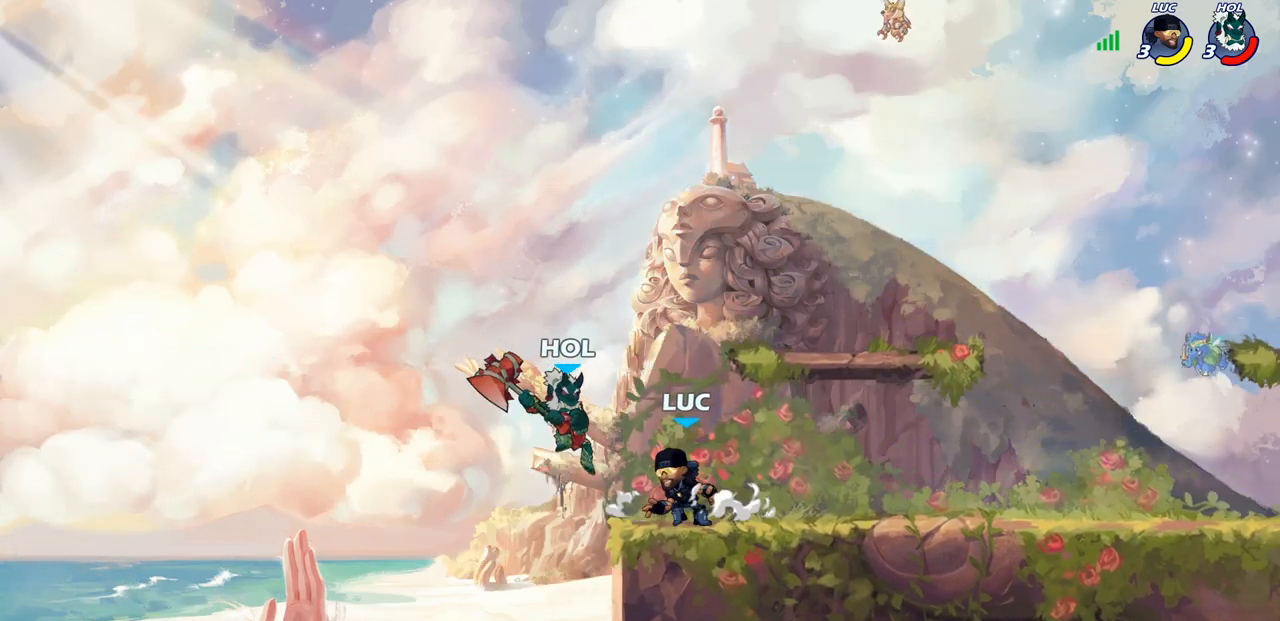
{"buttons": [], "left_stick": "right", "right_stick": "center", "events": [[100, "SQUARE", "up"], [233, "CROSS", "down"], [233, "left_stick", "down"], [300, "CIRCLE", "down"], [333, "CROSS", "up"], [383, "left_stick", "right"], [433, "CIRCLE", "up"]]}
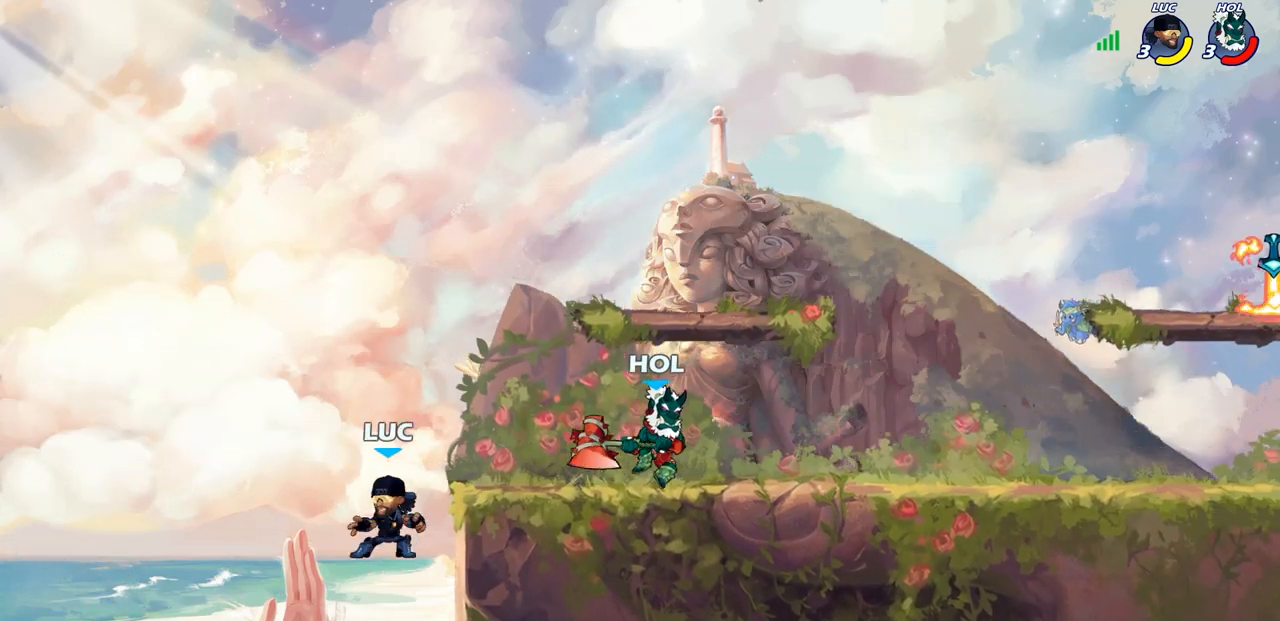
{"buttons": ["CROSS"], "left_stick": "right", "right_stick": "center", "events": [[50, "left_stick", "up-right"], [67, "CROSS", "down"], [183, "left_stick", "center"], [233, "CROSS", "up"], [317, "CROSS", "down"], [333, "left_stick", "right"]]}
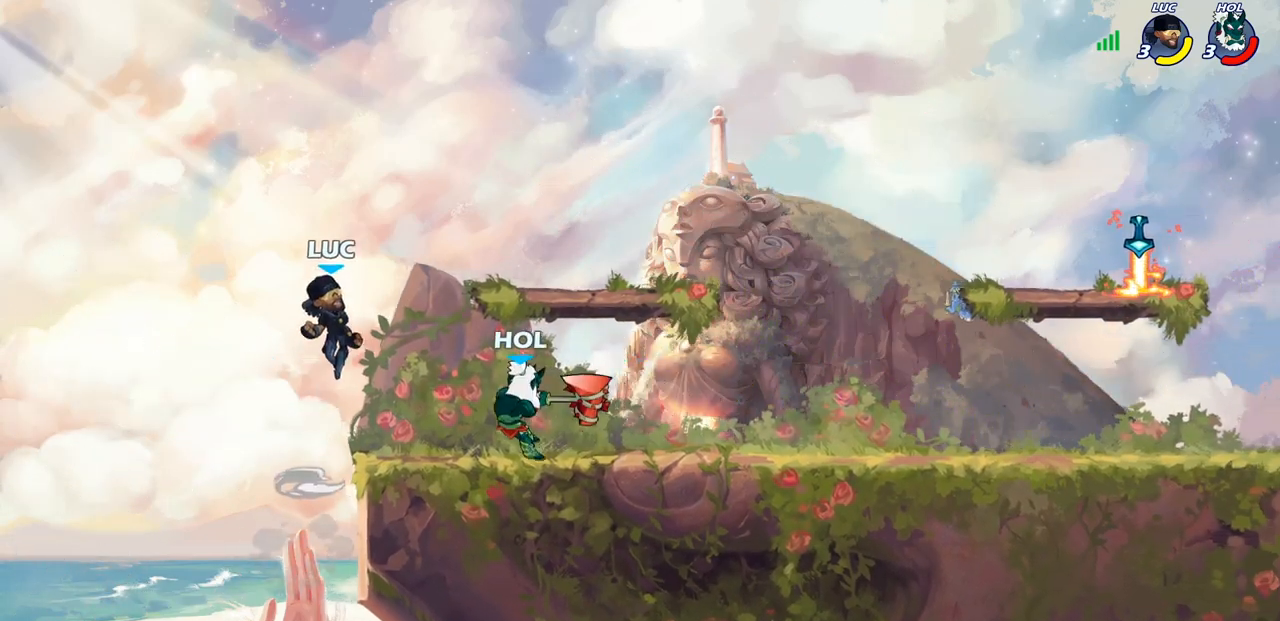
{"buttons": [], "left_stick": "center", "right_stick": "center", "events": [[33, "CROSS", "up"], [200, "left_stick", "down"], [233, "R2", "down"], [417, "R2", "up"], [417, "left_stick", "left"], [500, "left_stick", "center"]]}
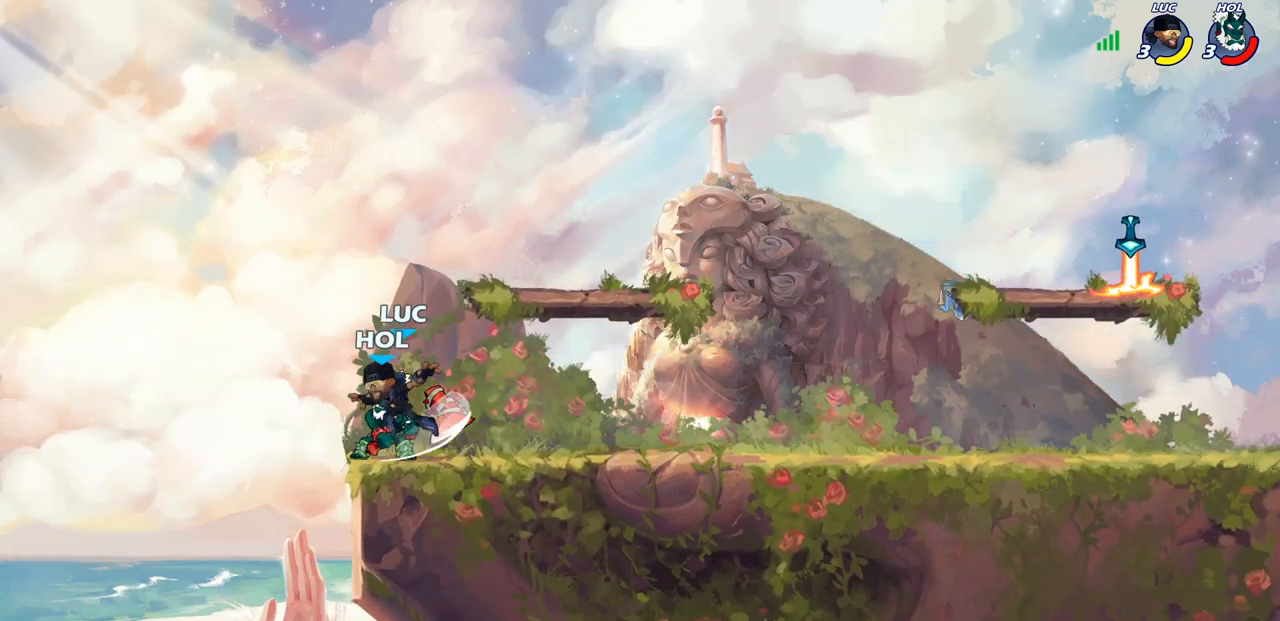
{"buttons": [], "left_stick": "center", "right_stick": "center", "events": [[50, "SQUARE", "down"], [117, "SQUARE", "up"], [217, "SQUARE", "down"], [300, "SQUARE", "up"], [367, "SQUARE", "down"], [467, "SQUARE", "up"]]}
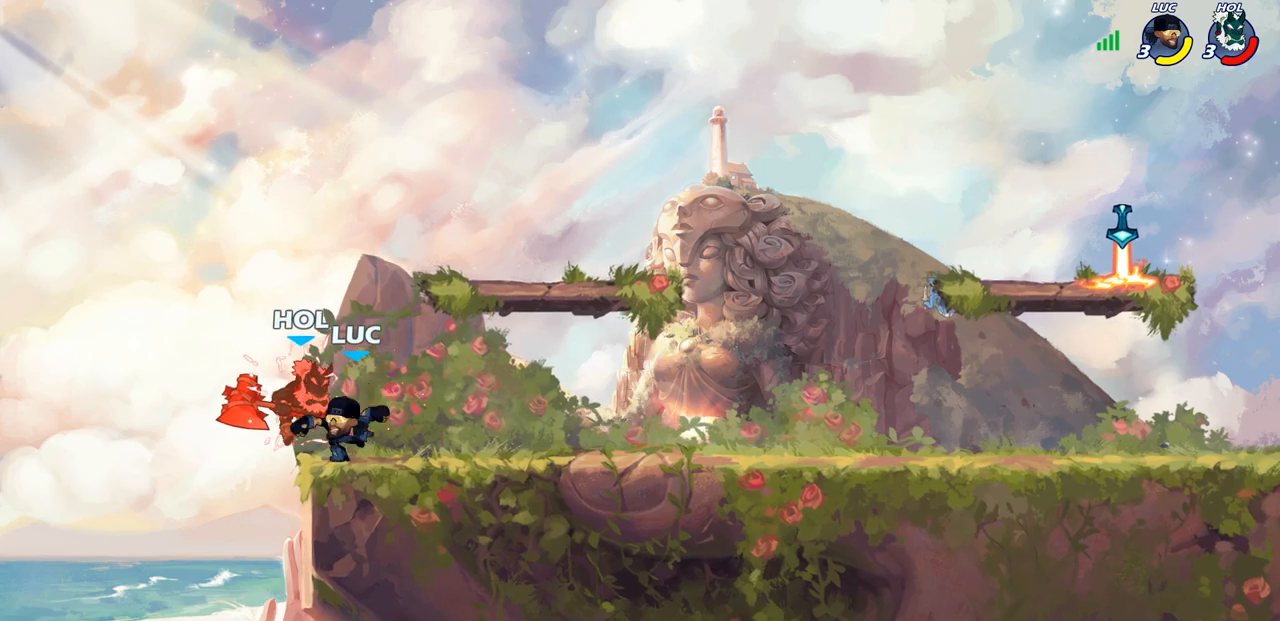
{"buttons": [], "left_stick": "up", "right_stick": "center", "events": [[67, "SQUARE", "down"], [133, "SQUARE", "up"], [217, "SQUARE", "down"], [333, "SQUARE", "up"], [400, "left_stick", "up"]]}
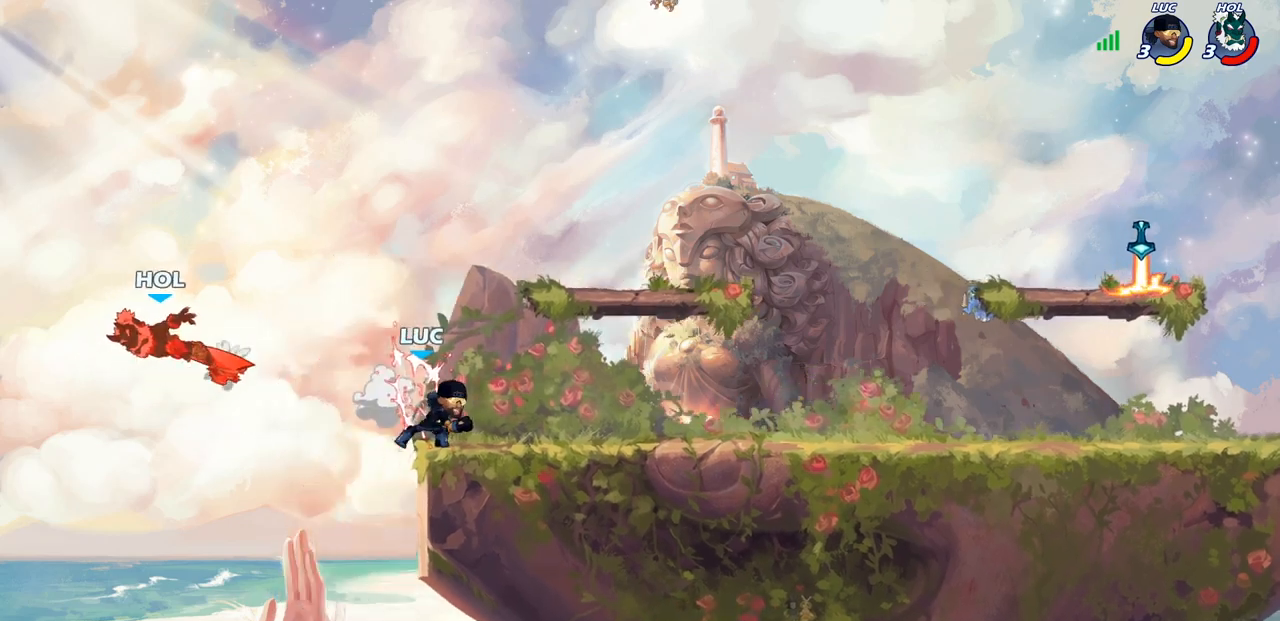
{"buttons": ["R2"], "left_stick": "right", "right_stick": "center", "events": [[67, "R2", "down"], [350, "left_stick", "up-right"], [467, "left_stick", "right"]]}
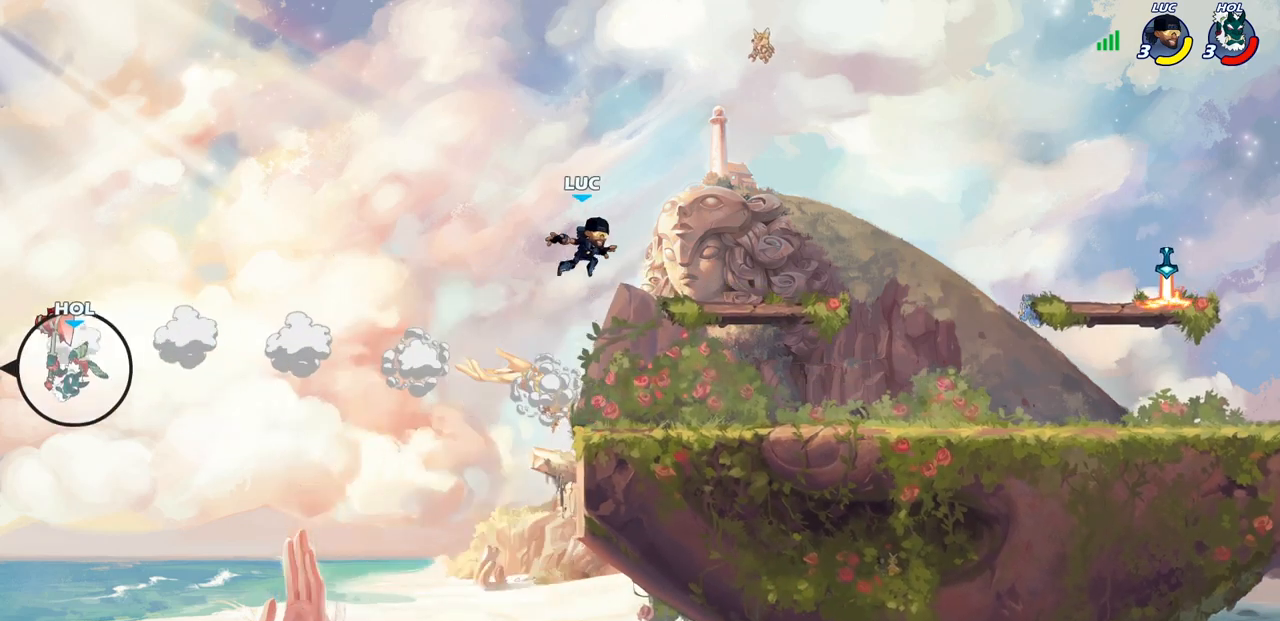
{"buttons": [], "left_stick": "down-right", "right_stick": "center", "events": [[17, "R2", "up"], [200, "left_stick", "down-right"]]}
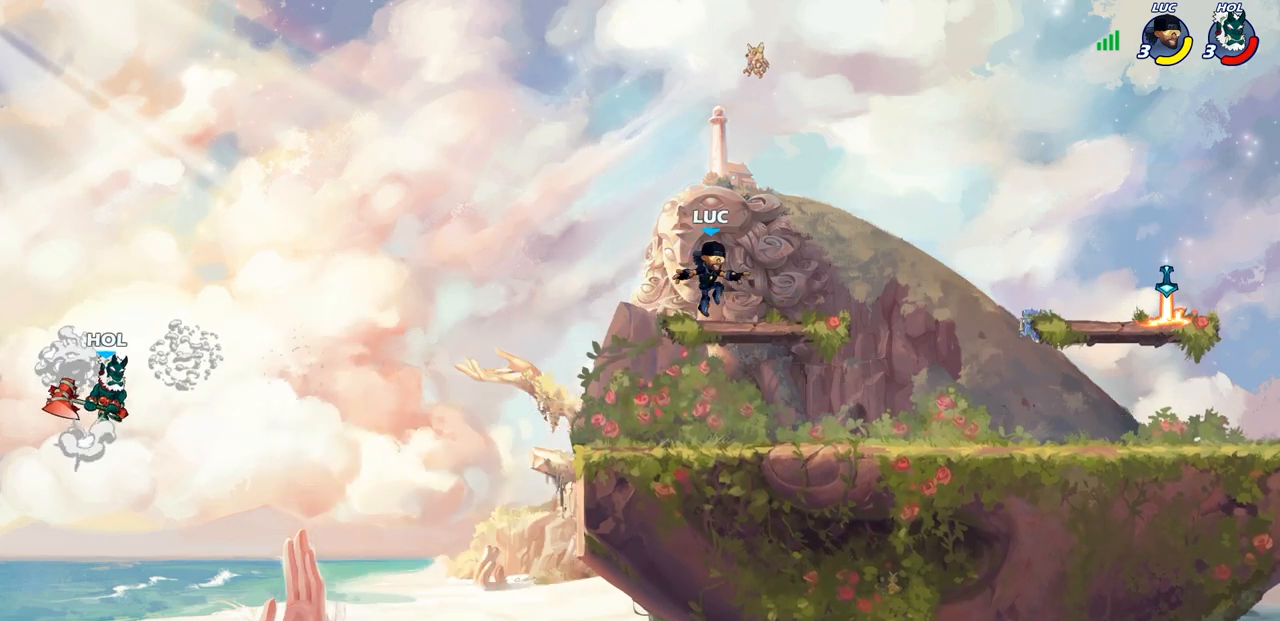
{"buttons": [], "left_stick": "center", "right_stick": "center", "events": [[50, "left_stick", "left"], [250, "left_stick", "right"], [383, "left_stick", "up-left"], [500, "left_stick", "center"]]}
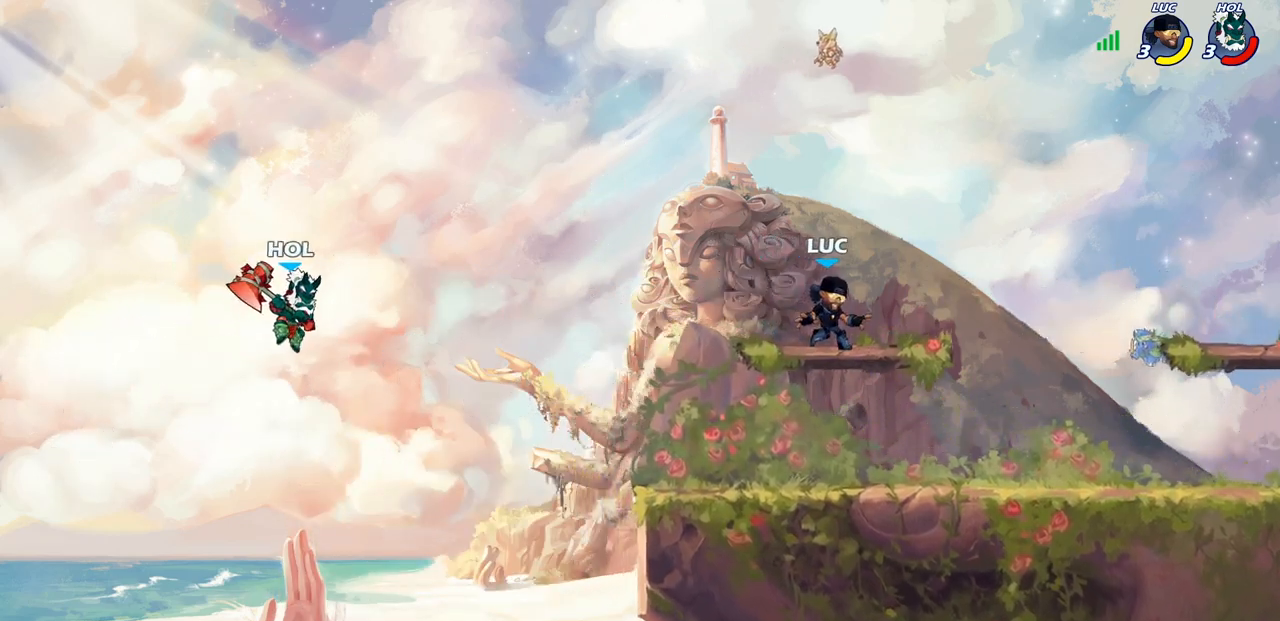
{"buttons": ["CIRCLE"], "left_stick": "down", "right_stick": "center", "events": [[17, "left_stick", "right"], [133, "left_stick", "up-left"], [233, "left_stick", "left"], [333, "CROSS", "down"], [333, "R2", "down"], [417, "R2", "up"], [433, "CROSS", "up"], [433, "left_stick", "right"], [483, "CIRCLE", "down"], [483, "left_stick", "down"]]}
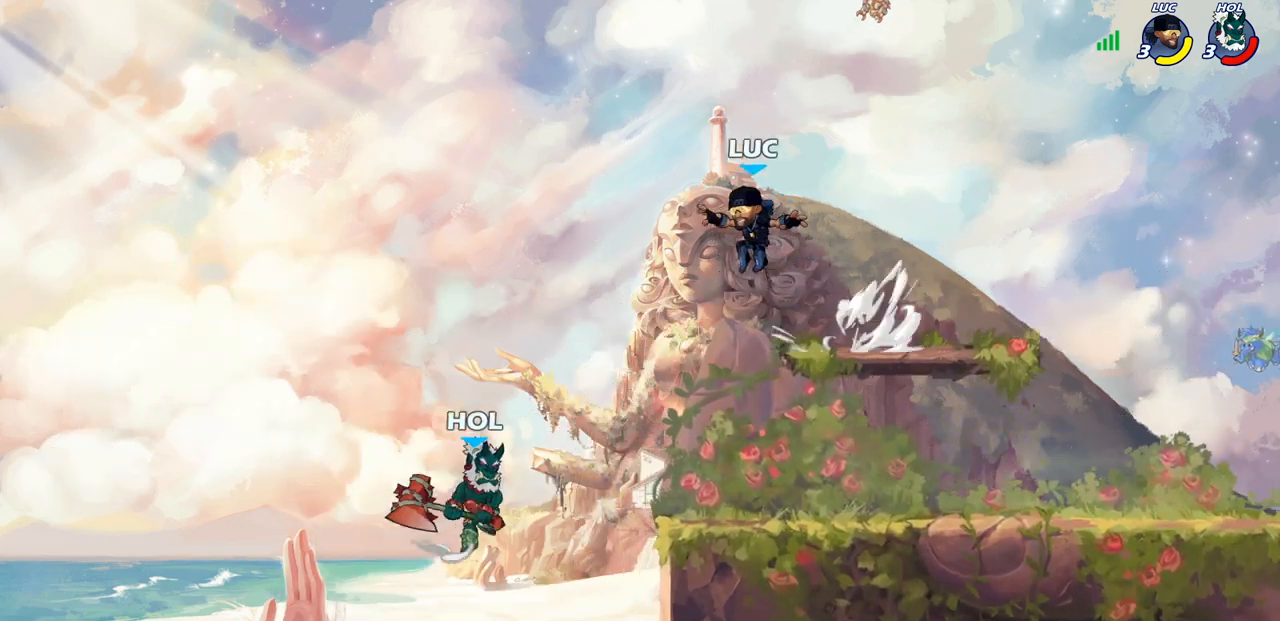
{"buttons": [], "left_stick": "center", "right_stick": "center", "events": [[467, "CIRCLE", "up"], [500, "left_stick", "center"]]}
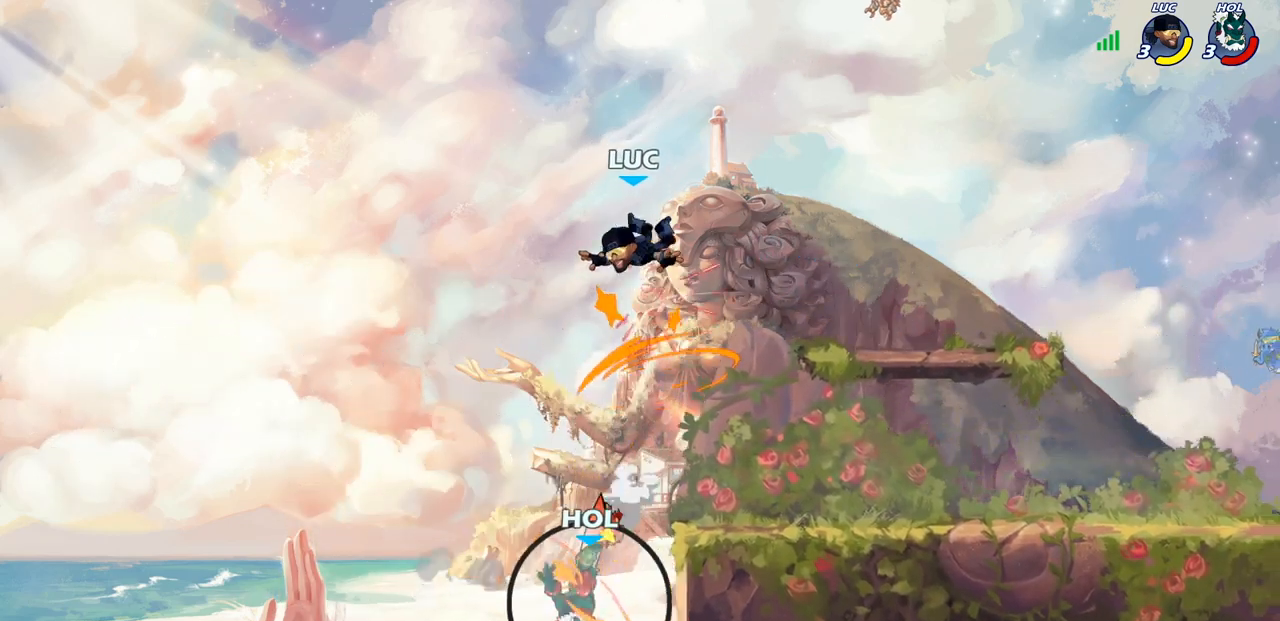
{"buttons": ["CROSS"], "left_stick": "up-right", "right_stick": "center", "events": [[150, "left_stick", "right"], [467, "CROSS", "down"], [500, "left_stick", "up-right"]]}
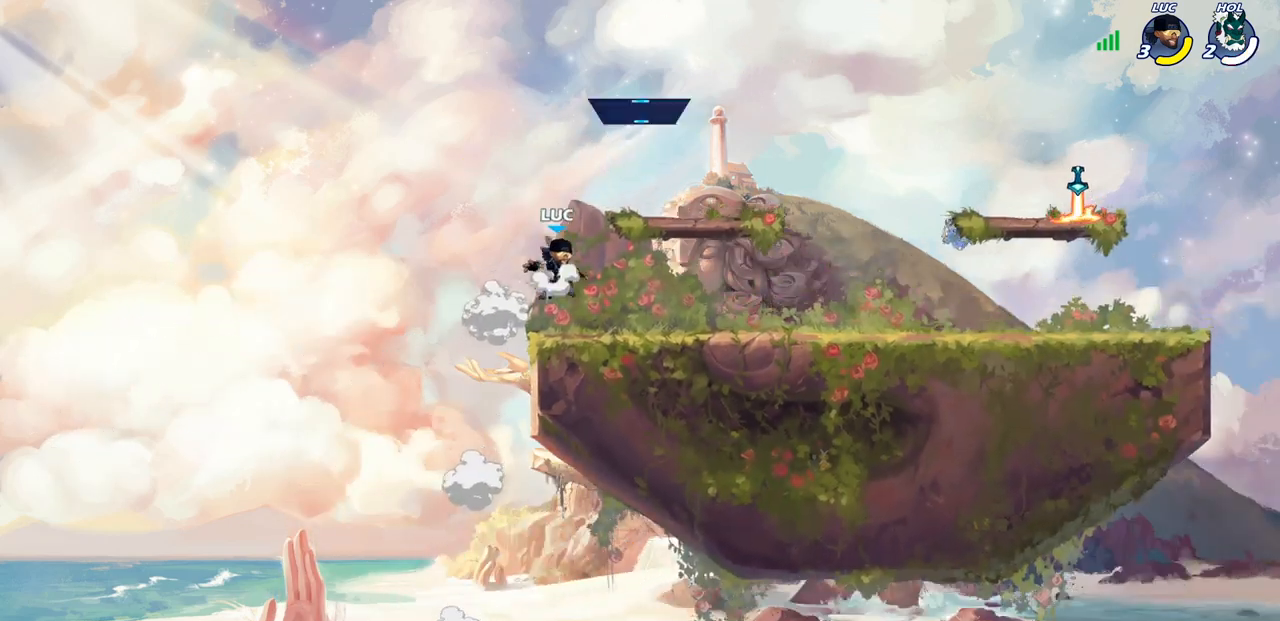
{"buttons": [], "left_stick": "right", "right_stick": "center", "events": [[183, "CROSS", "up"], [283, "left_stick", "down-right"], [433, "left_stick", "right"]]}
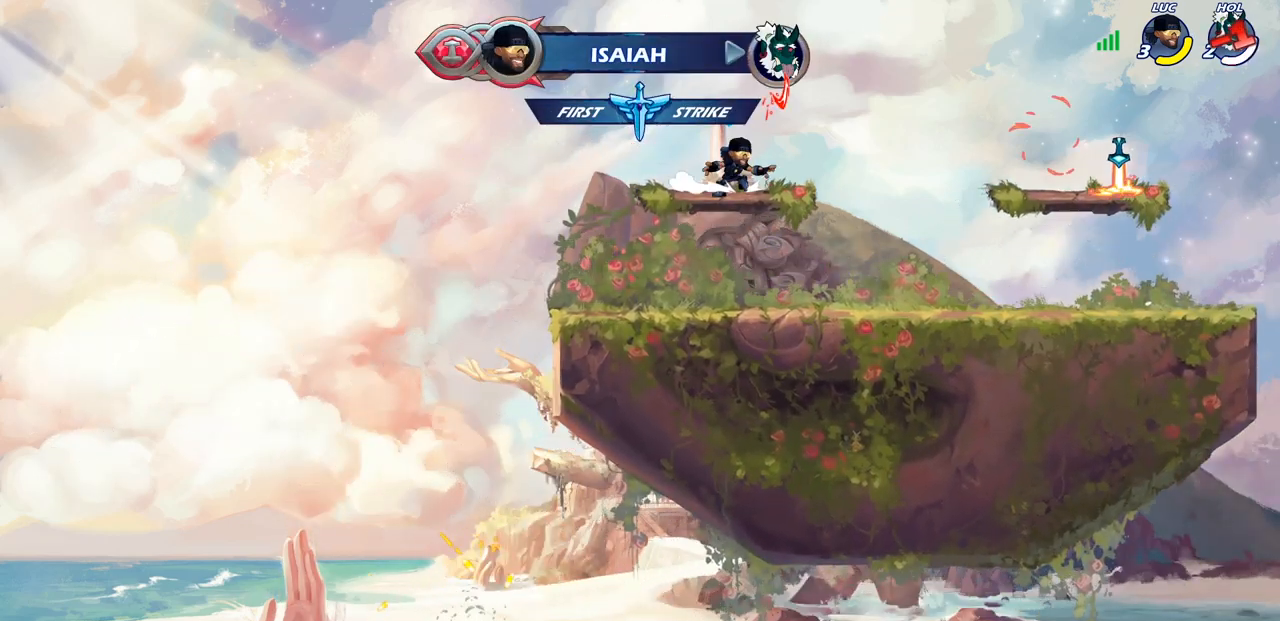
{"buttons": [], "left_stick": "down-right", "right_stick": "center", "events": [[100, "R2", "down"], [117, "left_stick", "up-right"], [133, "CROSS", "down"], [283, "CROSS", "up"], [300, "R2", "up"], [350, "left_stick", "right"], [467, "left_stick", "down-right"]]}
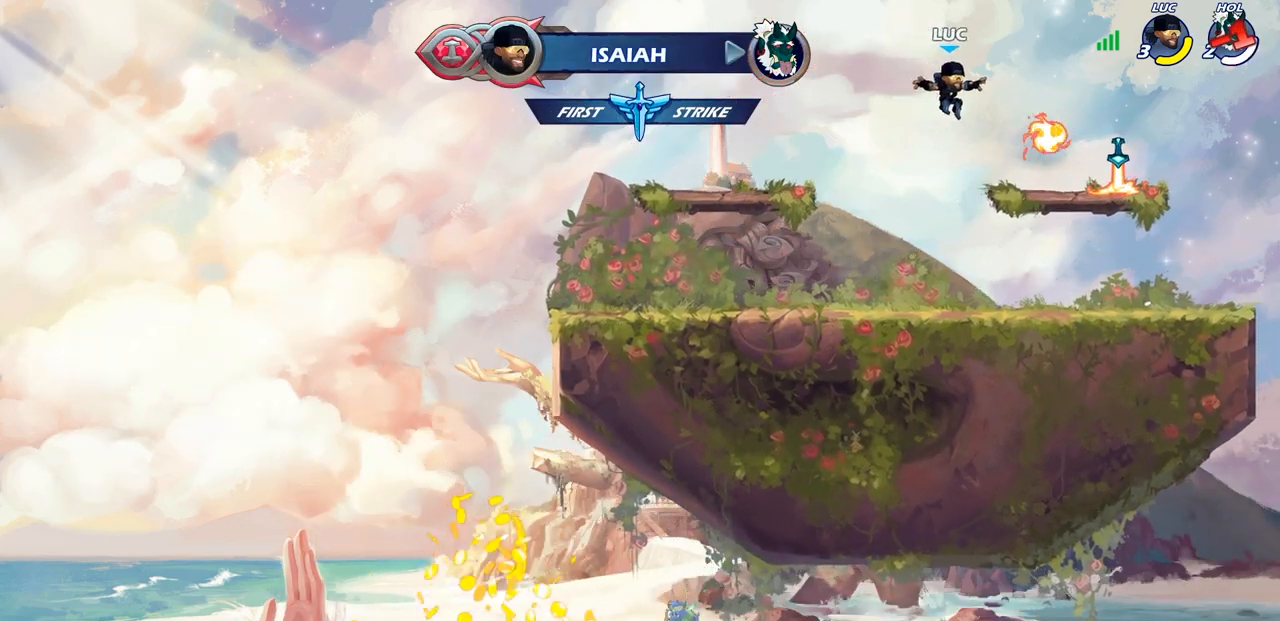
{"buttons": ["CROSS"], "left_stick": "up-left", "right_stick": "center", "events": [[200, "R1", "down"], [200, "left_stick", "right"], [333, "R1", "up"], [400, "left_stick", "up-left"], [417, "CROSS", "down"]]}
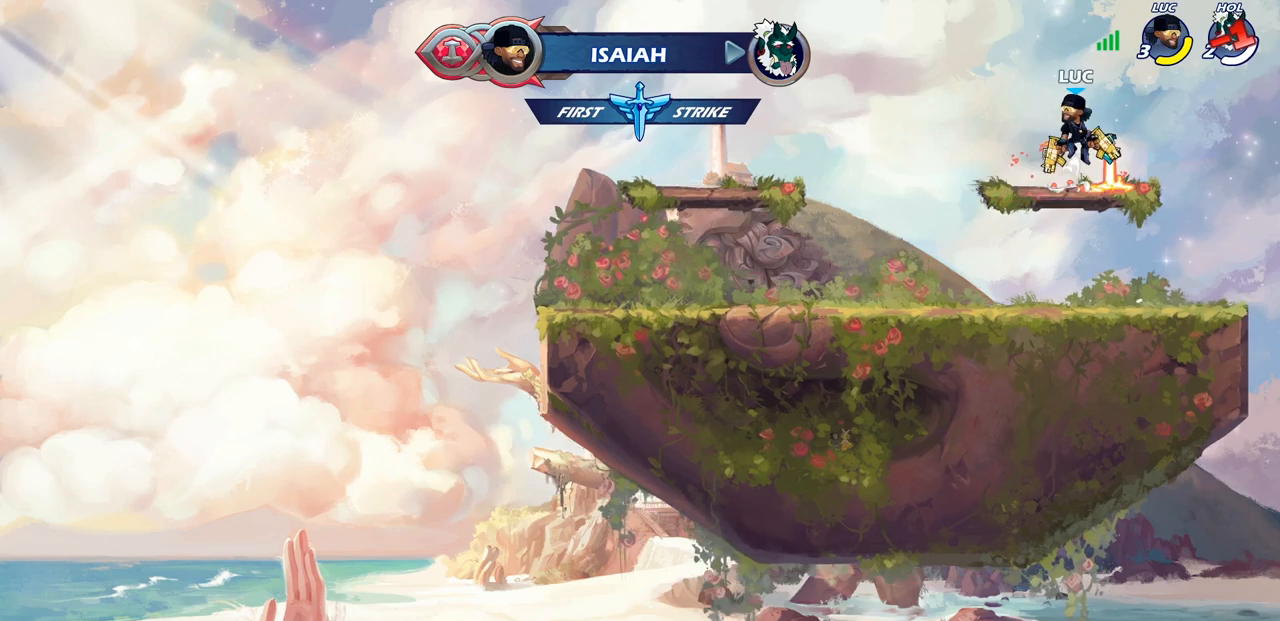
{"buttons": [], "left_stick": "center", "right_stick": "center", "events": [[33, "CROSS", "up"], [83, "left_stick", "up"], [167, "R1", "down"], [233, "R1", "up"], [350, "left_stick", "center"]]}
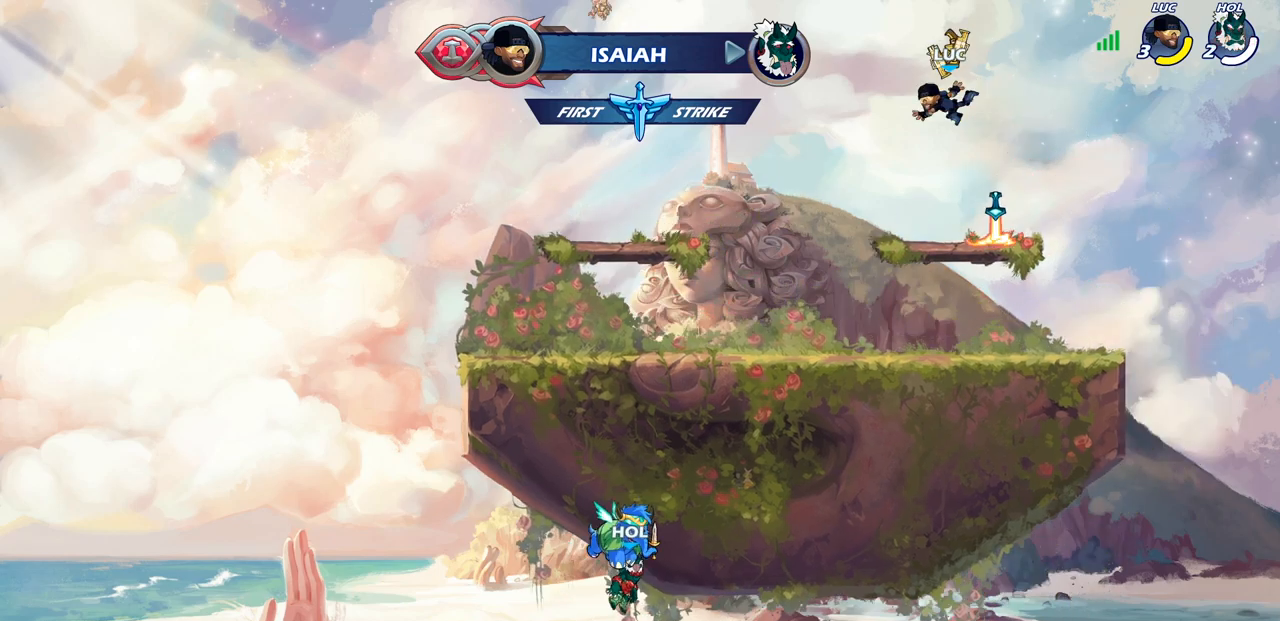
{"buttons": [], "left_stick": "left", "right_stick": "center", "events": [[100, "left_stick", "down-right"], [267, "left_stick", "down-left"], [317, "R1", "down"], [333, "left_stick", "center"], [367, "CROSS", "down"], [417, "R1", "up"], [450, "left_stick", "left"], [467, "CROSS", "up"]]}
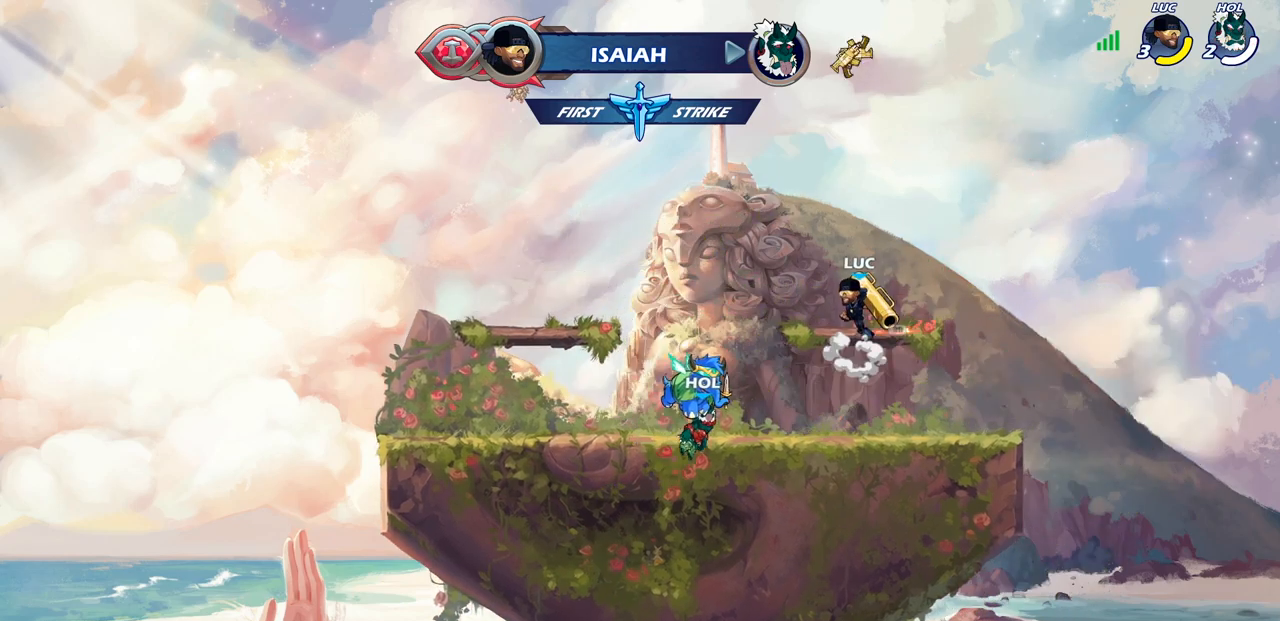
{"buttons": [], "left_stick": "up", "right_stick": "center", "events": [[50, "left_stick", "up"], [400, "R1", "down"], [400, "R2", "down"], [483, "R1", "up"], [483, "R2", "up"]]}
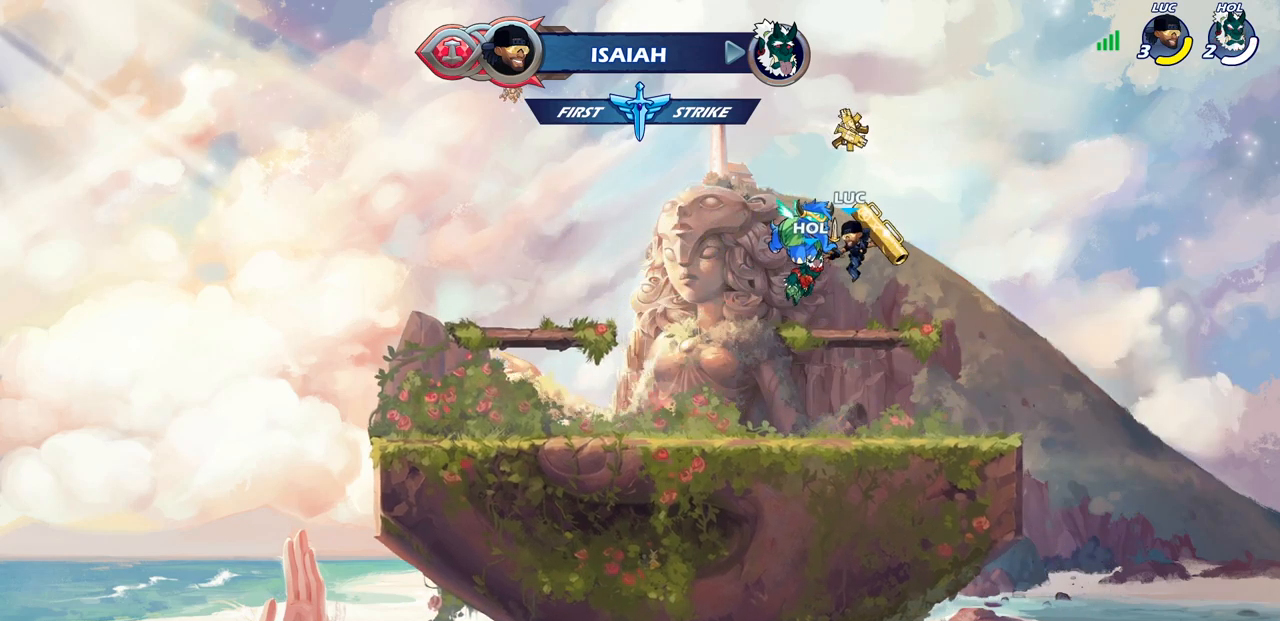
{"buttons": [], "left_stick": "center", "right_stick": "center", "events": [[67, "left_stick", "center"], [400, "R1", "down"], [483, "R1", "up"]]}
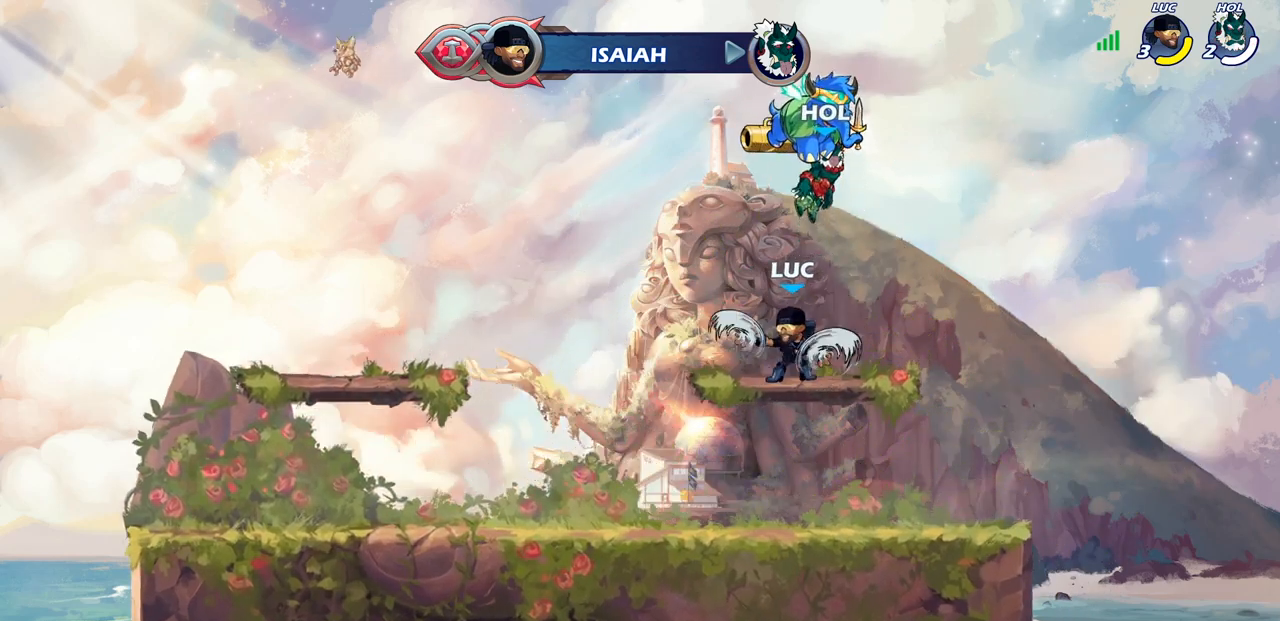
{"buttons": [], "left_stick": "center", "right_stick": "center", "events": [[150, "left_stick", "left"], [250, "R2", "down"], [267, "CROSS", "down"], [333, "left_stick", "up-right"], [367, "SQUARE", "down"], [417, "R2", "up"], [433, "CROSS", "up"], [433, "SQUARE", "up"], [450, "left_stick", "center"]]}
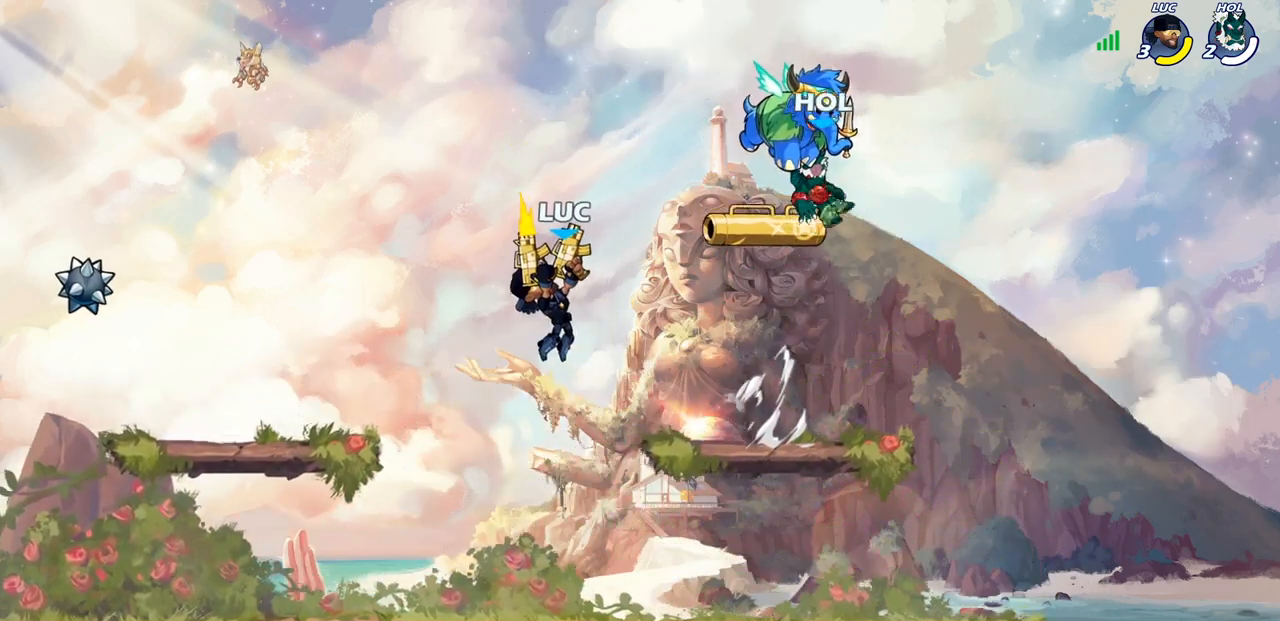
{"buttons": [], "left_stick": "center", "right_stick": "center", "events": []}
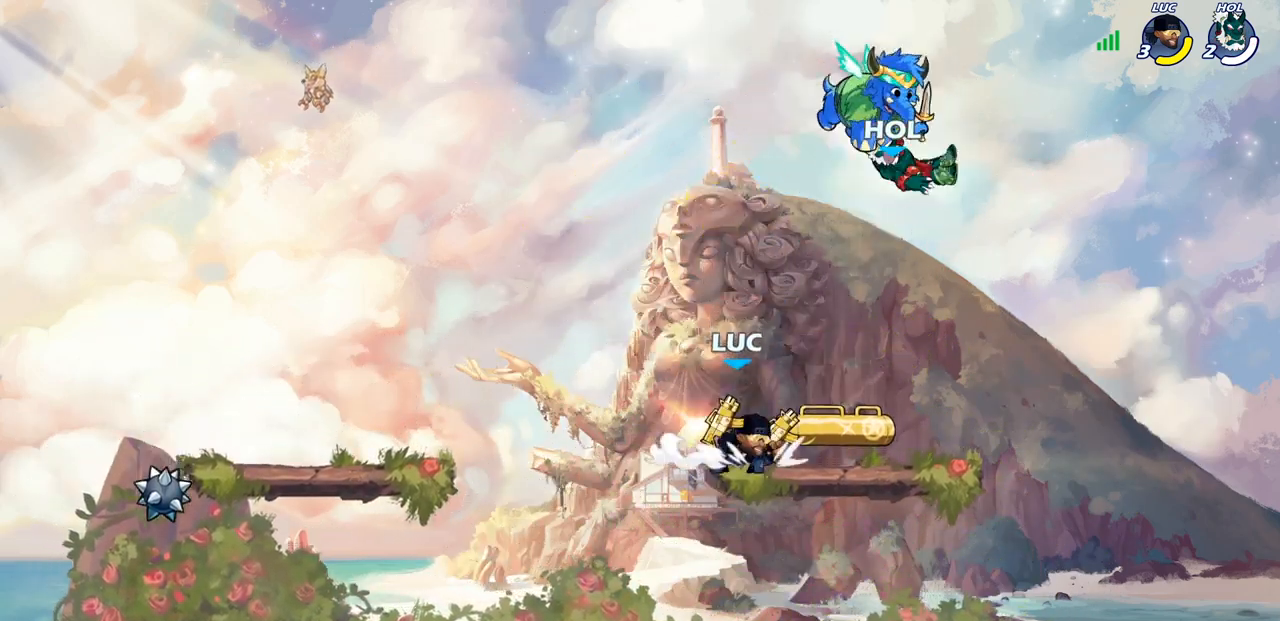
{"buttons": [], "left_stick": "center", "right_stick": "center", "events": []}
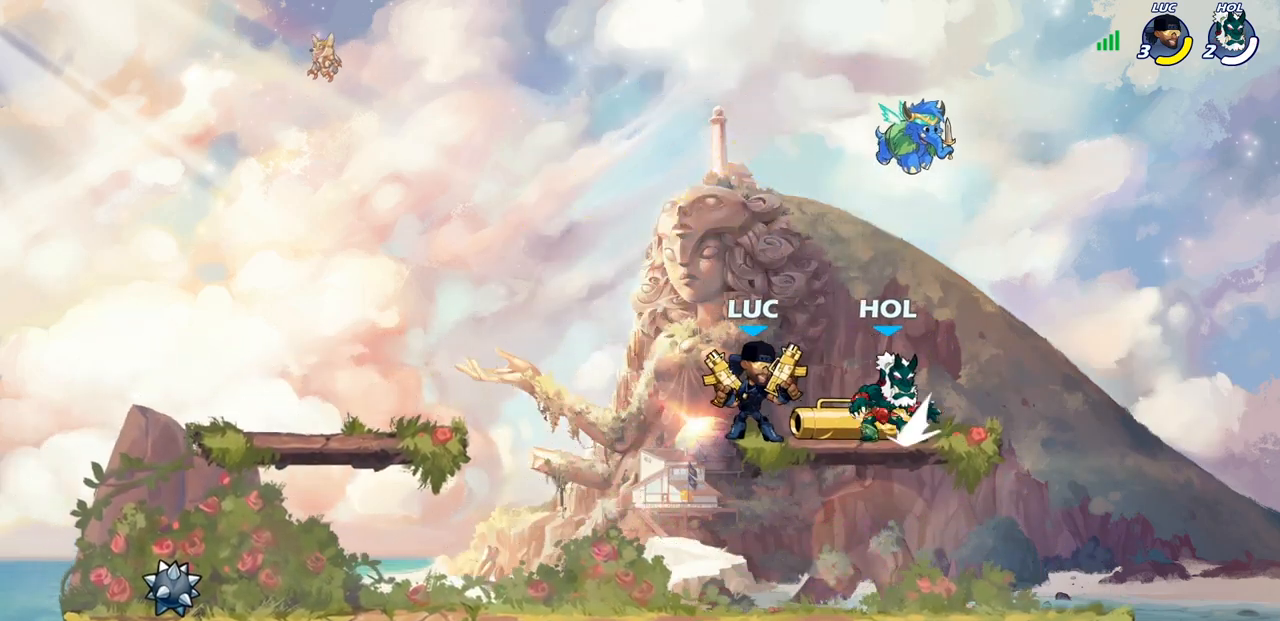
{"buttons": [], "left_stick": "down-right", "right_stick": "center", "events": [[33, "left_stick", "down"], [450, "left_stick", "down-right"]]}
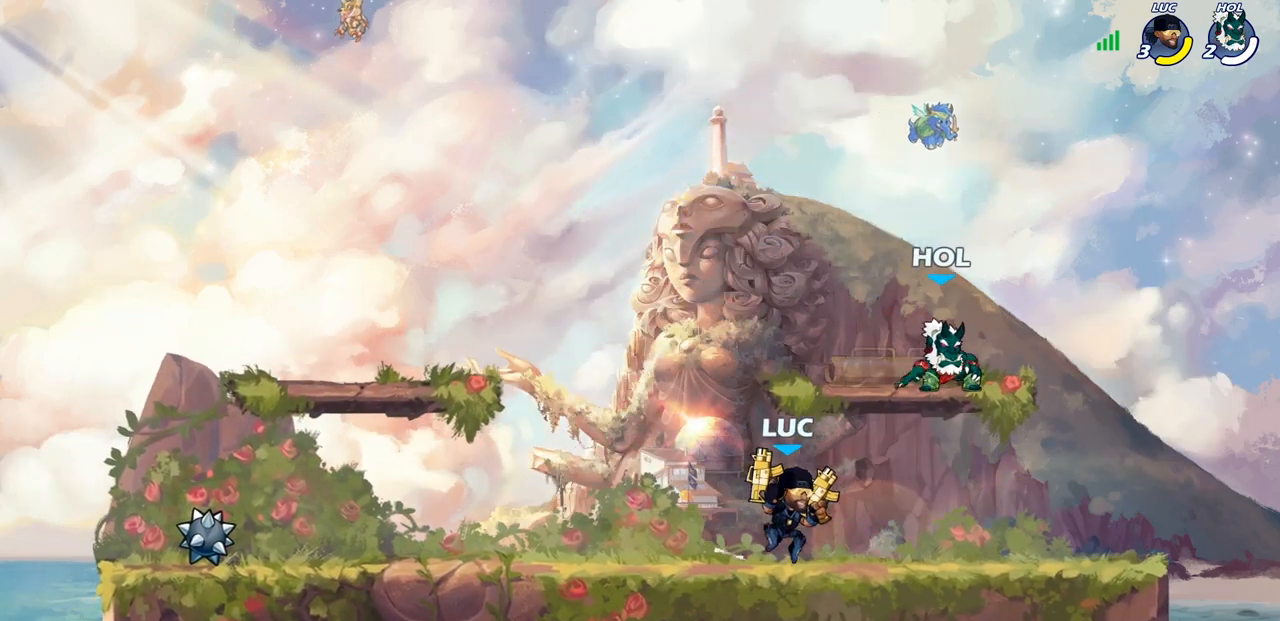
{"buttons": [], "left_stick": "up", "right_stick": "center", "events": [[67, "left_stick", "right"], [267, "left_stick", "left"], [500, "left_stick", "up"]]}
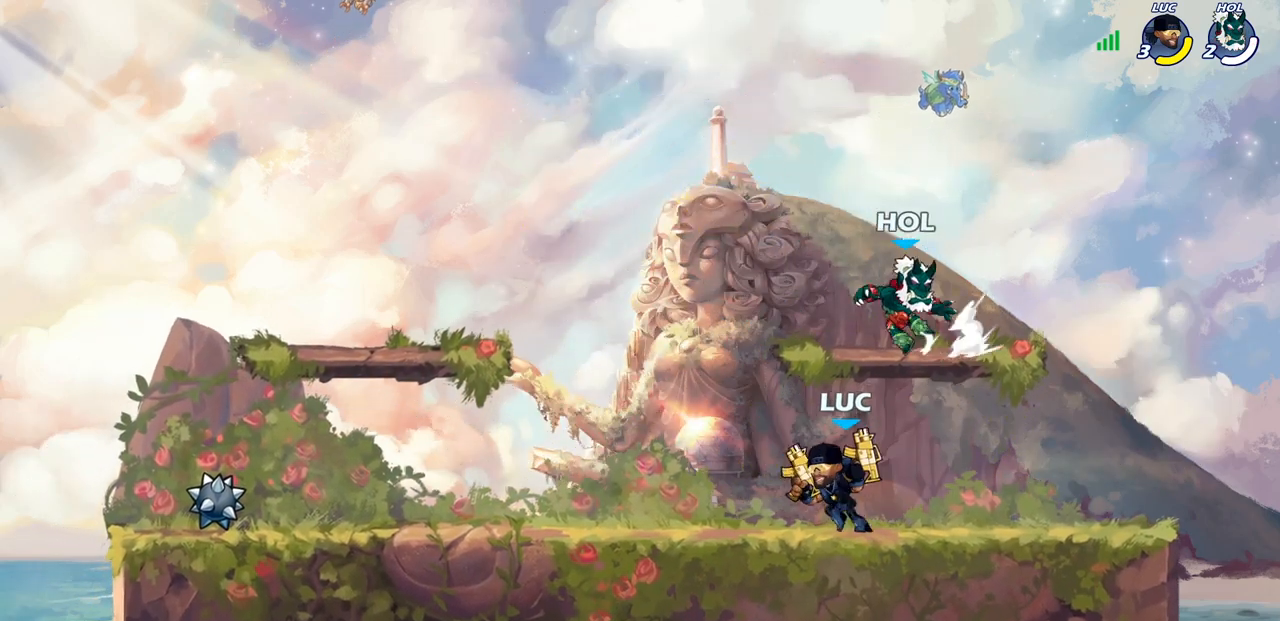
{"buttons": [], "left_stick": "center", "right_stick": "center", "events": [[50, "CROSS", "down"], [83, "SQUARE", "down"], [83, "left_stick", "center"], [100, "CROSS", "up"], [100, "right_stick", "down-left"], [133, "SQUARE", "up"], [150, "right_stick", "center"]]}